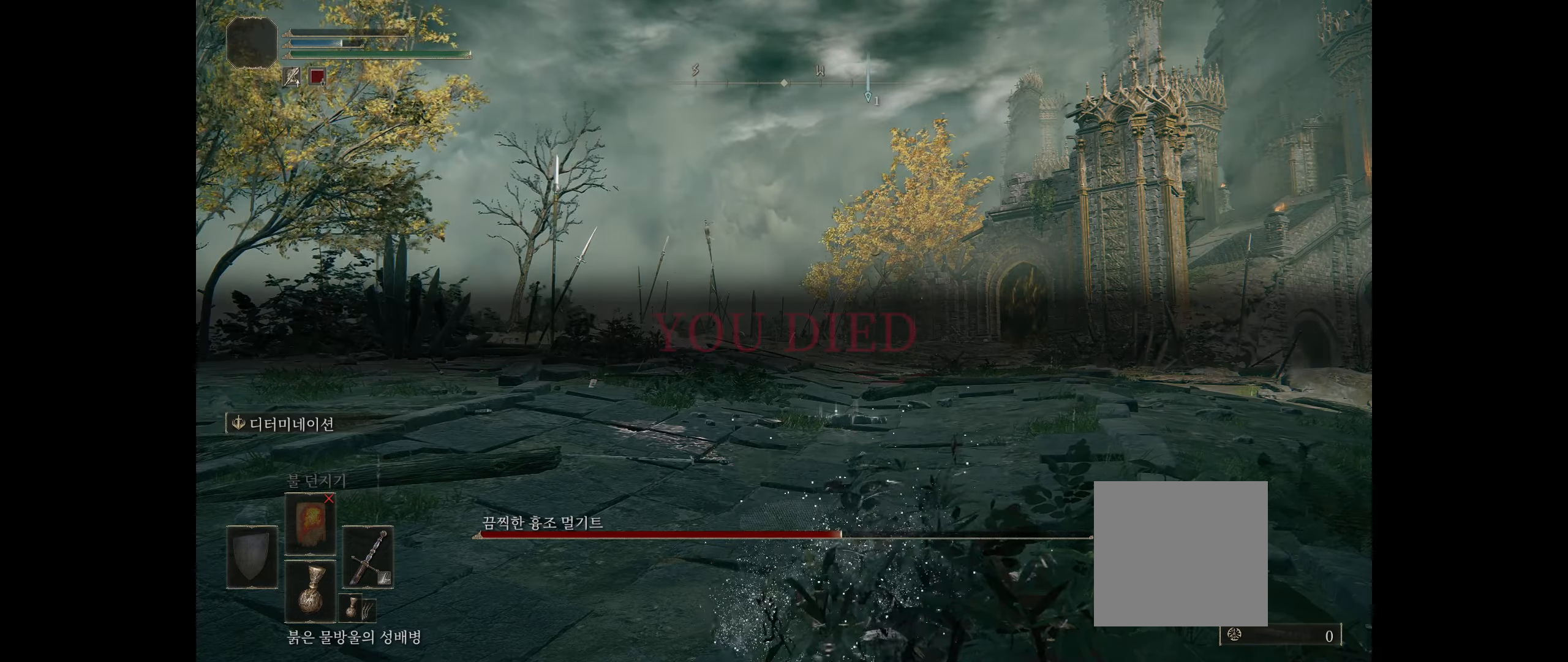
Gameplay with a controller (Xbox layout); each line is a JSON object with the inputs held at the frame after it. "events" lists button and stick changes between this image and that frame as [ms after this image, input, new state], when the widget could be followed in between. Not read: DPAD_DOWN DPAD_LEFT DPAD_RIGHT DPAD_UP HOME L1 L3 R1 R3 other_buttons right_stick.
{"buttons": ["A"], "left_stick": "center", "events": [[67, "A", "up"], [217, "B", "down"], [350, "B", "up"], [467, "A", "down"]]}
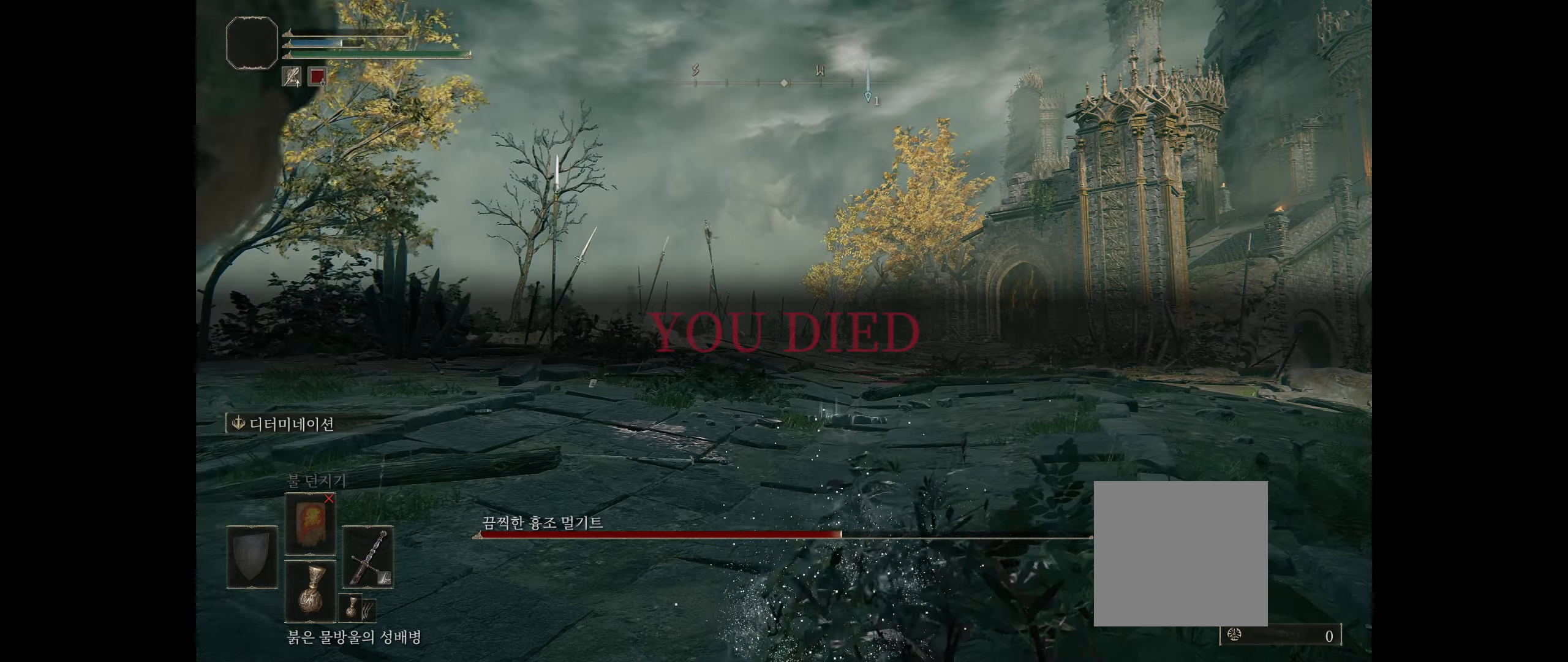
{"buttons": ["A"], "left_stick": "center", "events": [[67, "A", "up"], [217, "B", "down"], [317, "B", "up"], [500, "A", "down"]]}
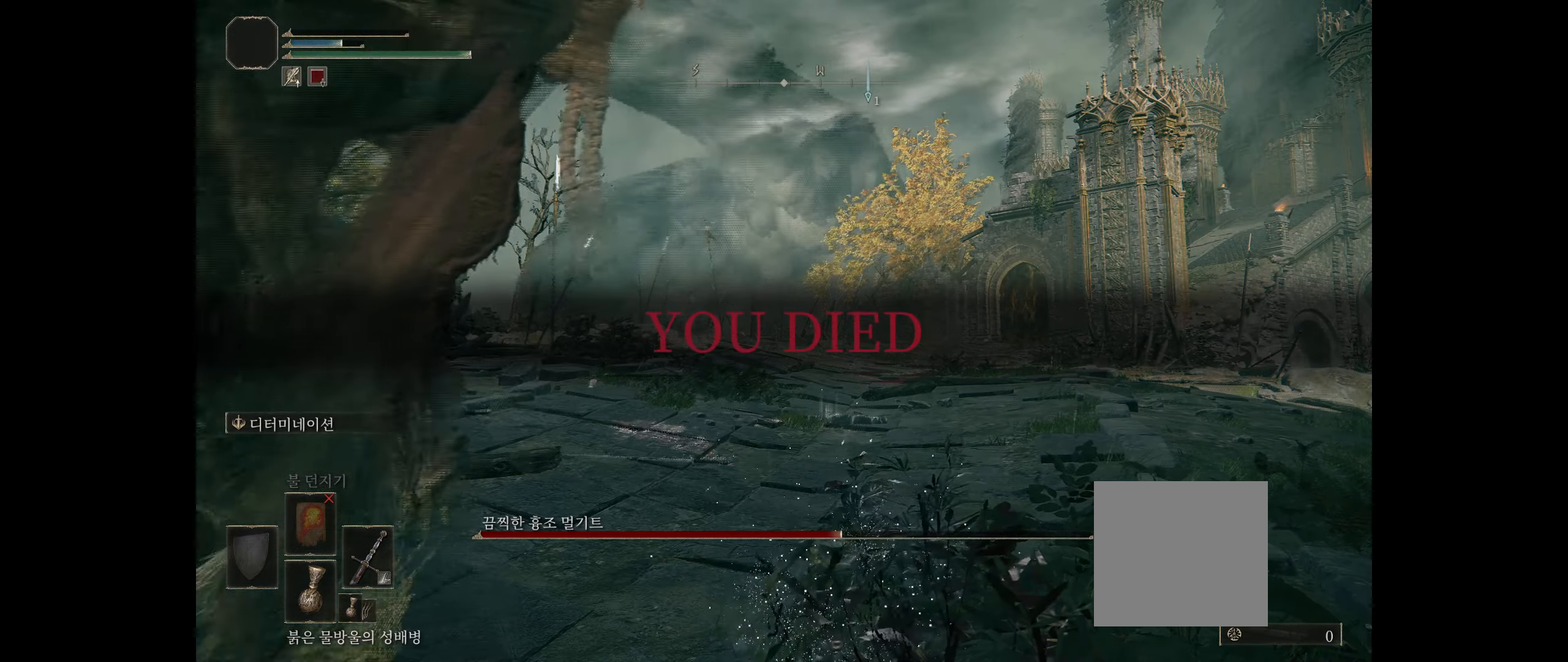
{"buttons": ["A"], "left_stick": "center", "events": [[83, "A", "up"], [233, "B", "down"], [333, "B", "up"], [450, "A", "down"]]}
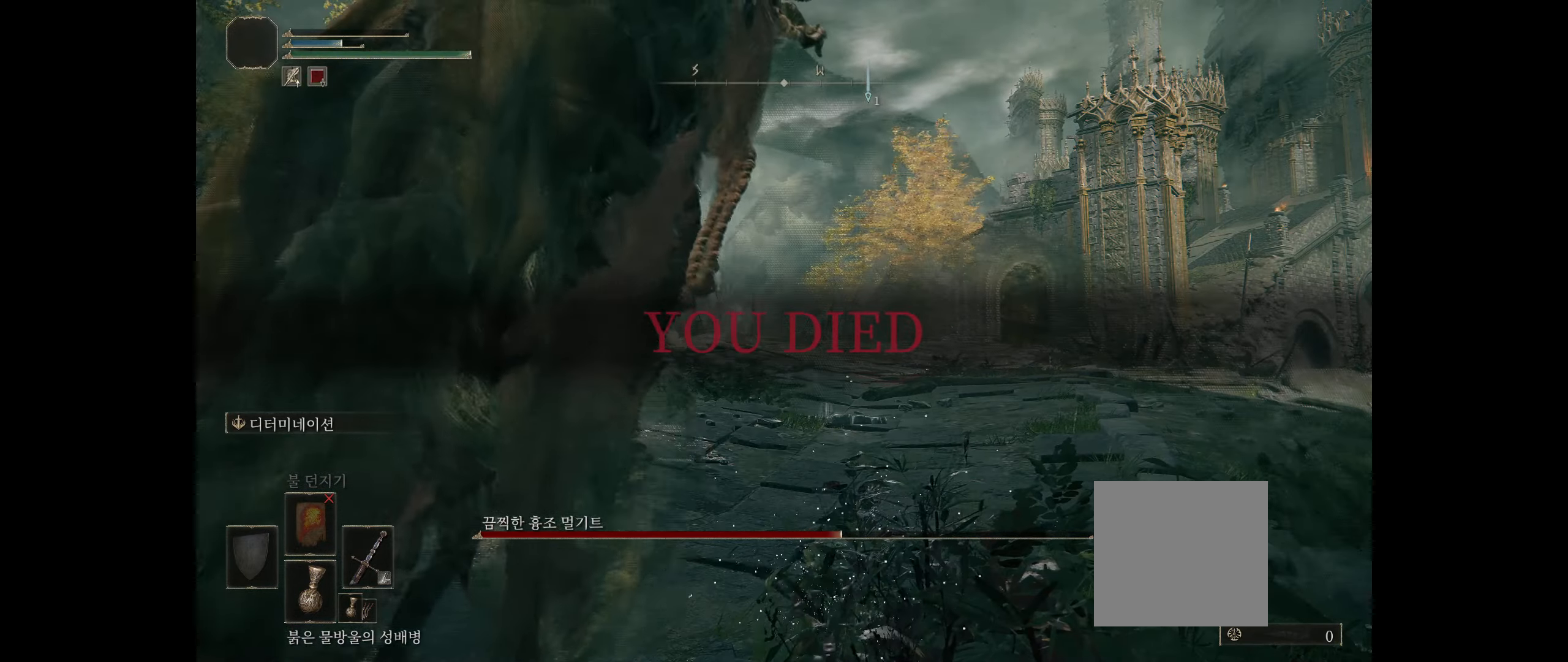
{"buttons": ["A"], "left_stick": "center", "events": [[83, "A", "up"], [233, "B", "down"], [333, "B", "up"], [450, "A", "down"]]}
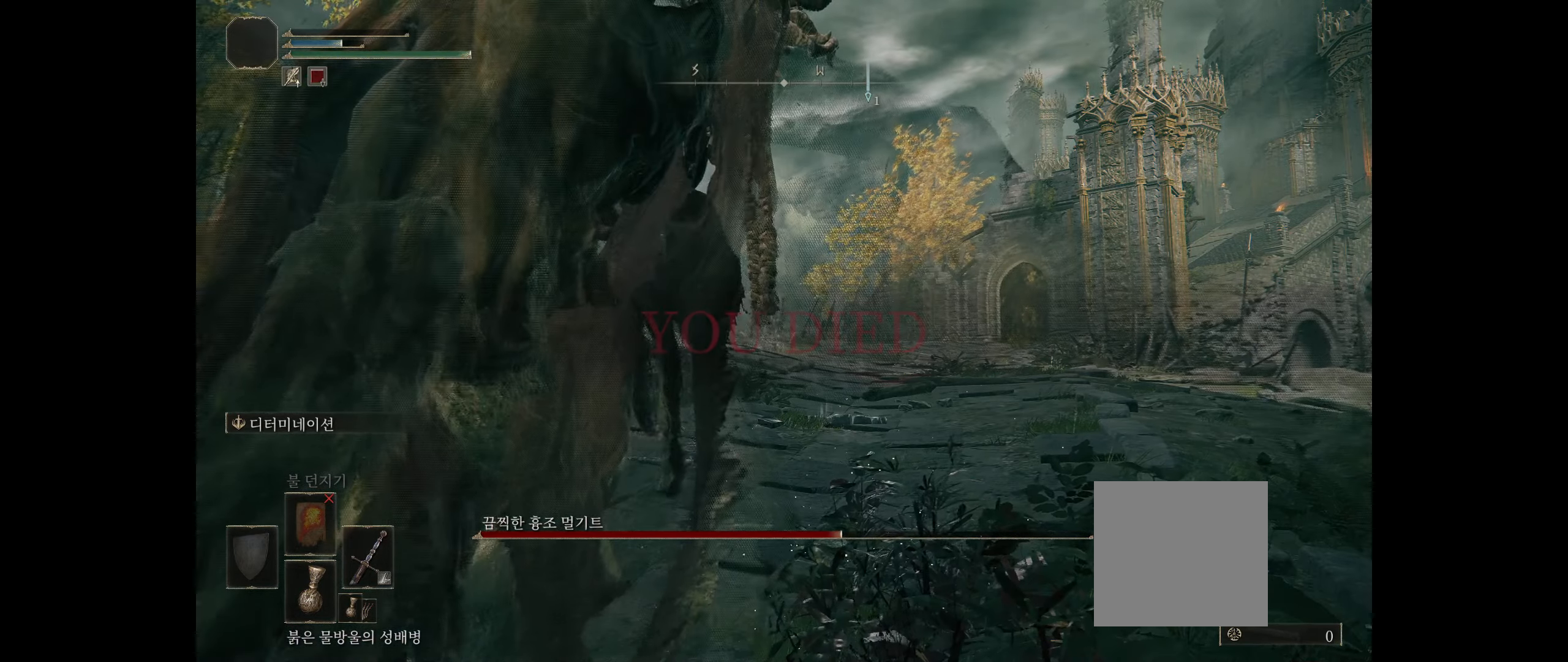
{"buttons": ["A"], "left_stick": "center", "events": [[83, "A", "up"], [200, "B", "down"], [317, "B", "up"], [500, "A", "down"]]}
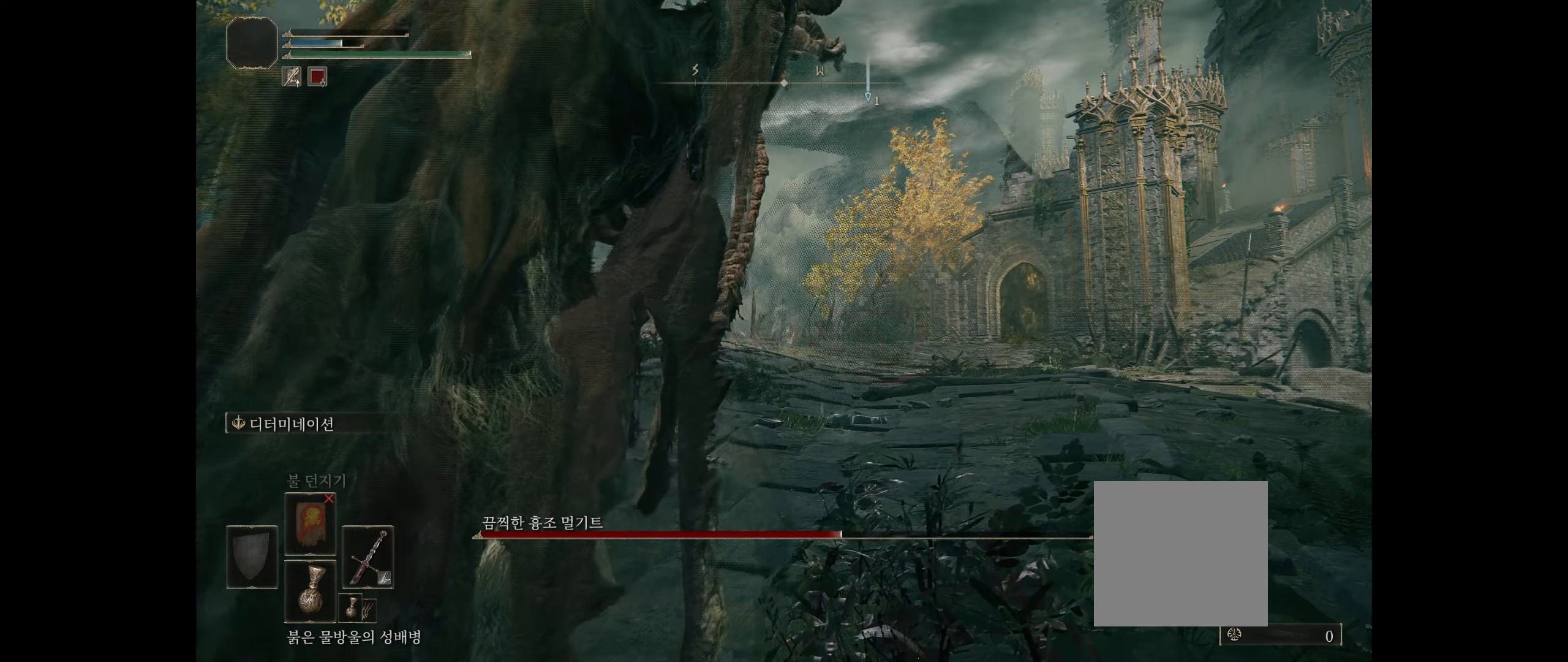
{"buttons": [], "left_stick": "center", "events": [[100, "A", "up"], [250, "B", "down"], [350, "B", "up"]]}
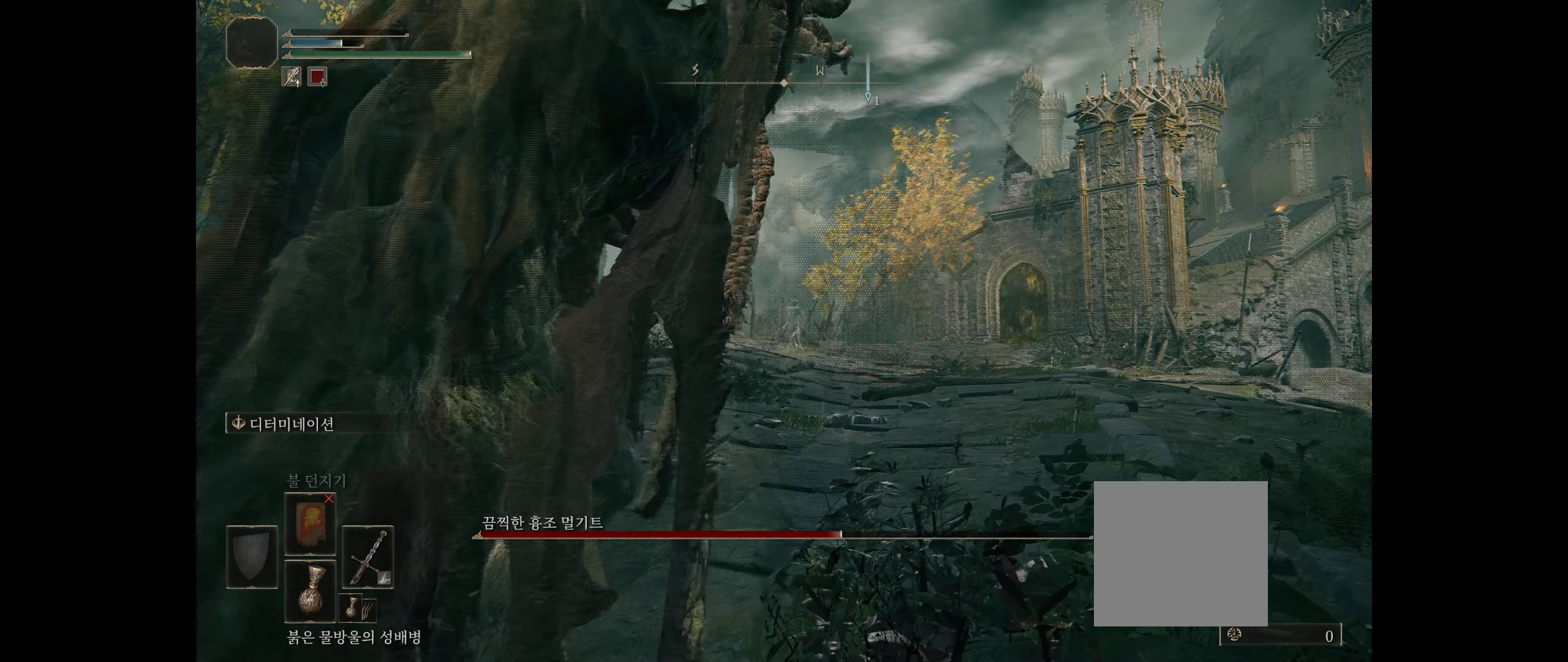
{"buttons": [], "left_stick": "center", "events": [[17, "A", "down"], [100, "A", "up"], [250, "B", "down"], [350, "B", "up"]]}
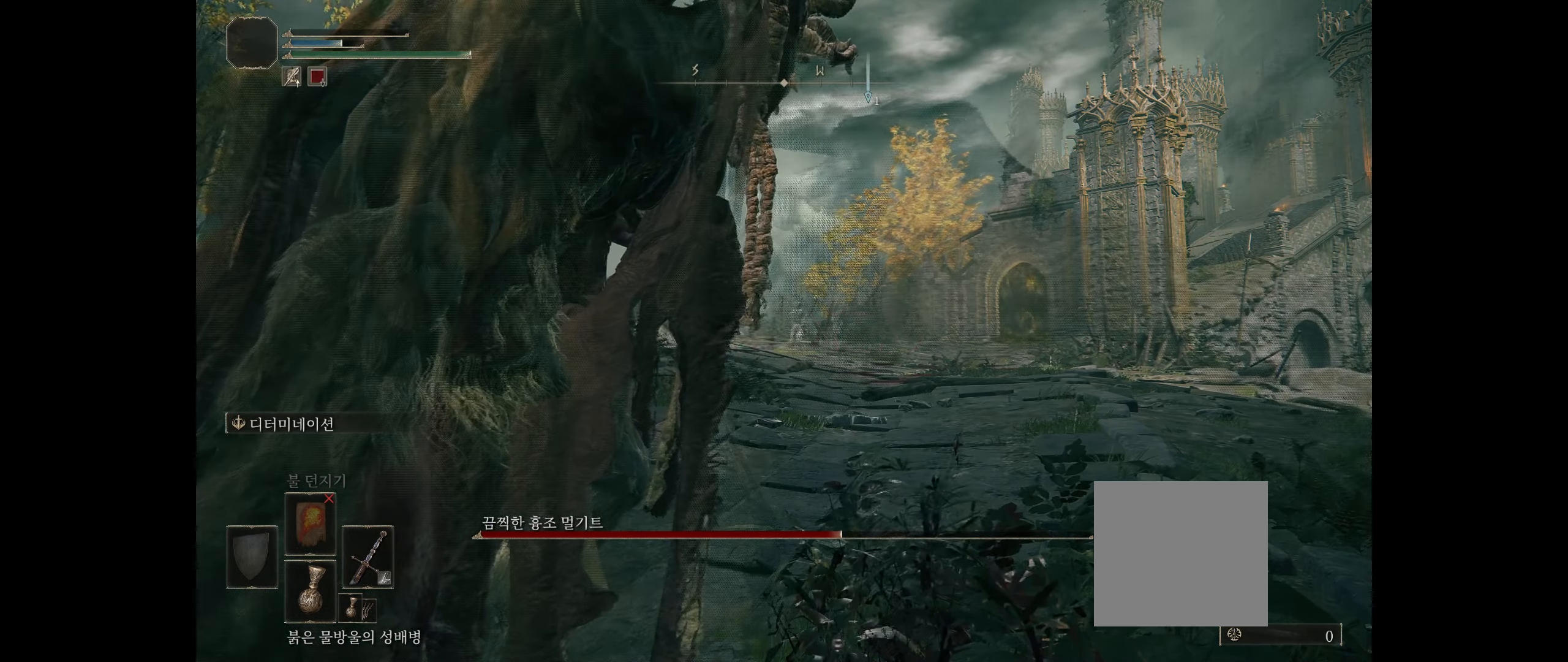
{"buttons": [], "left_stick": "center", "events": [[50, "A", "down"], [133, "A", "up"], [300, "B", "down"], [417, "B", "up"]]}
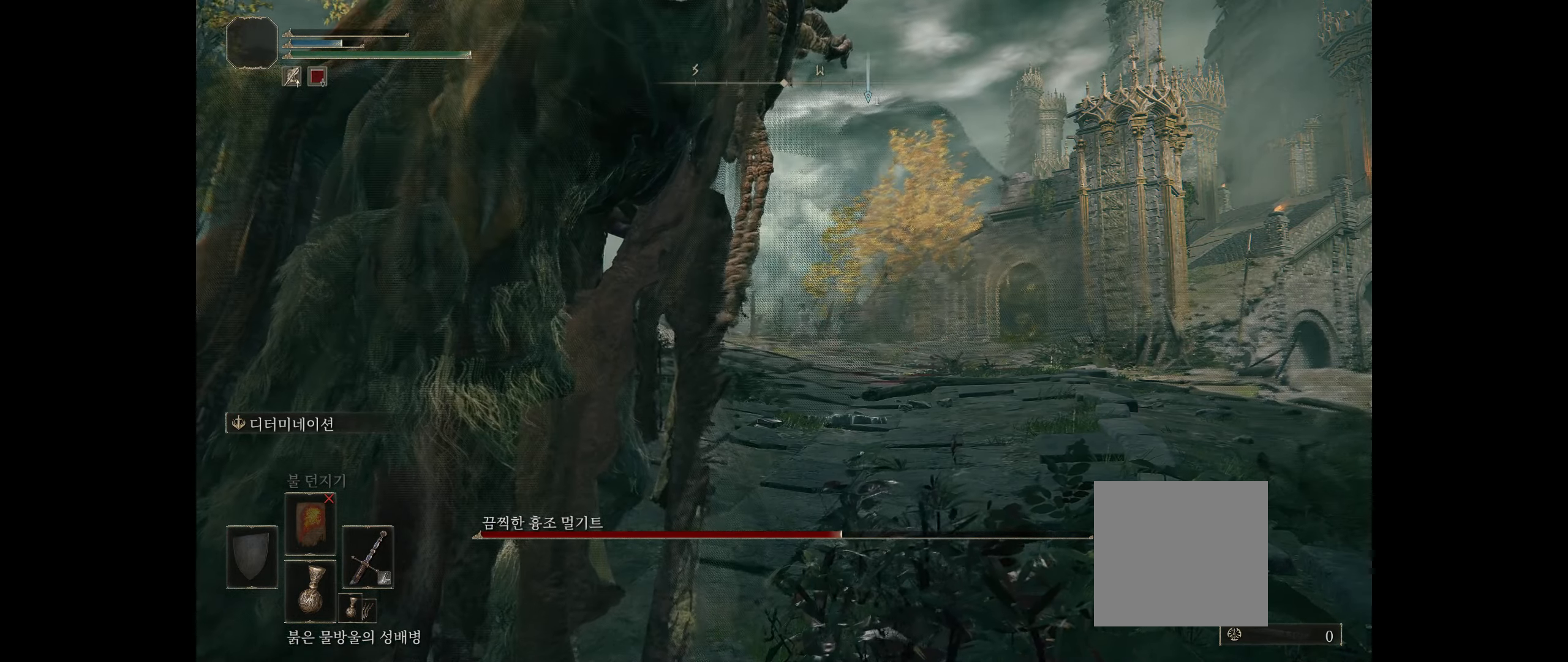
{"buttons": ["A"], "left_stick": "center", "events": [[467, "A", "down"]]}
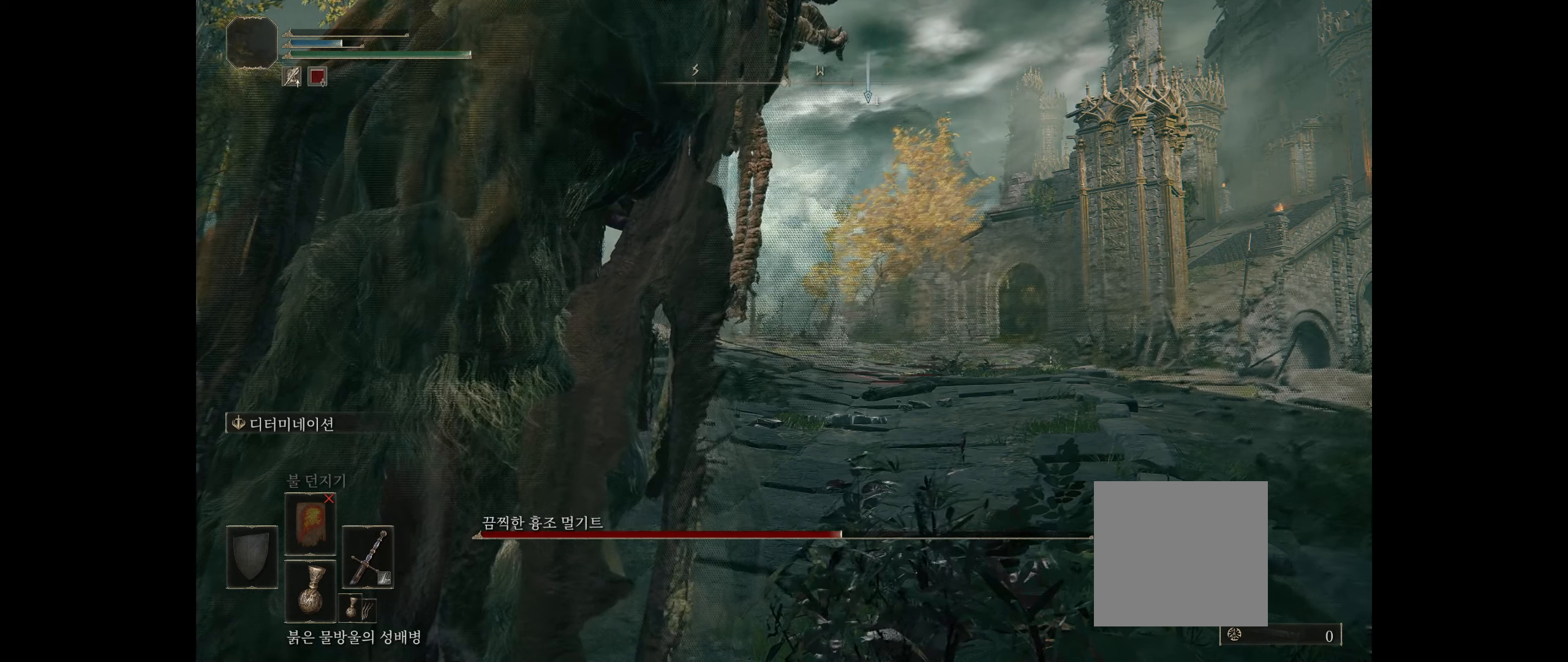
{"buttons": [], "left_stick": "center", "events": [[117, "A", "up"], [267, "B", "down"], [384, "B", "up"]]}
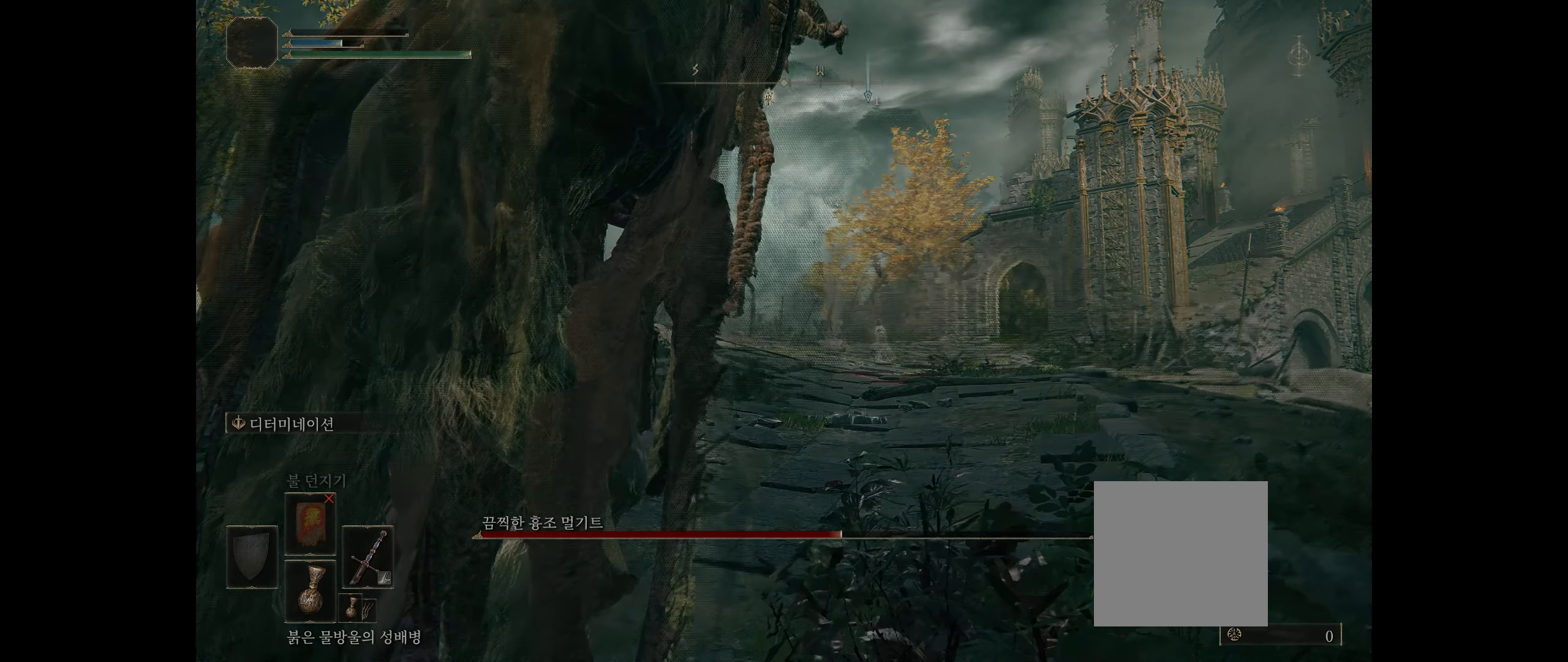
{"buttons": ["B"], "left_stick": "center", "events": [[167, "A", "down"], [284, "A", "up"], [450, "B", "down"]]}
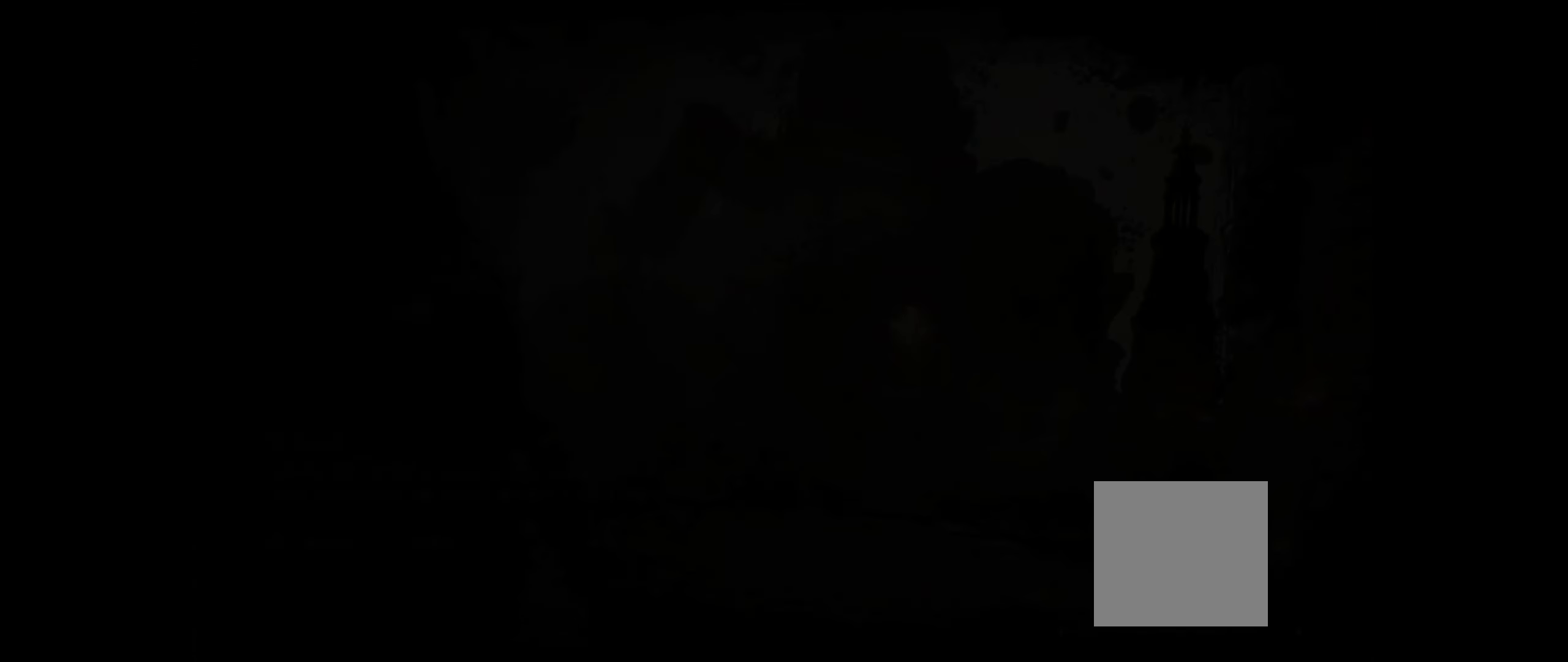
{"buttons": [], "left_stick": "center", "events": [[100, "B", "up"]]}
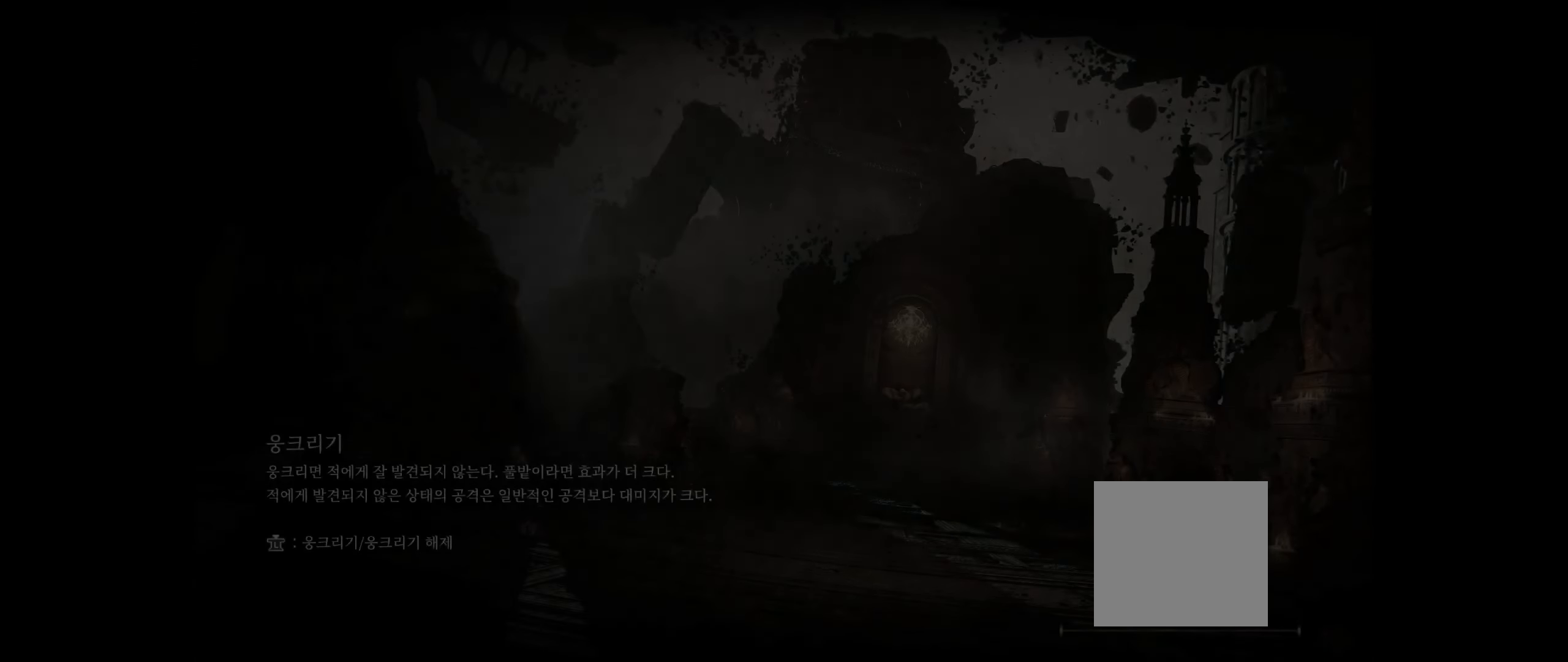
{"buttons": [], "left_stick": "center", "events": []}
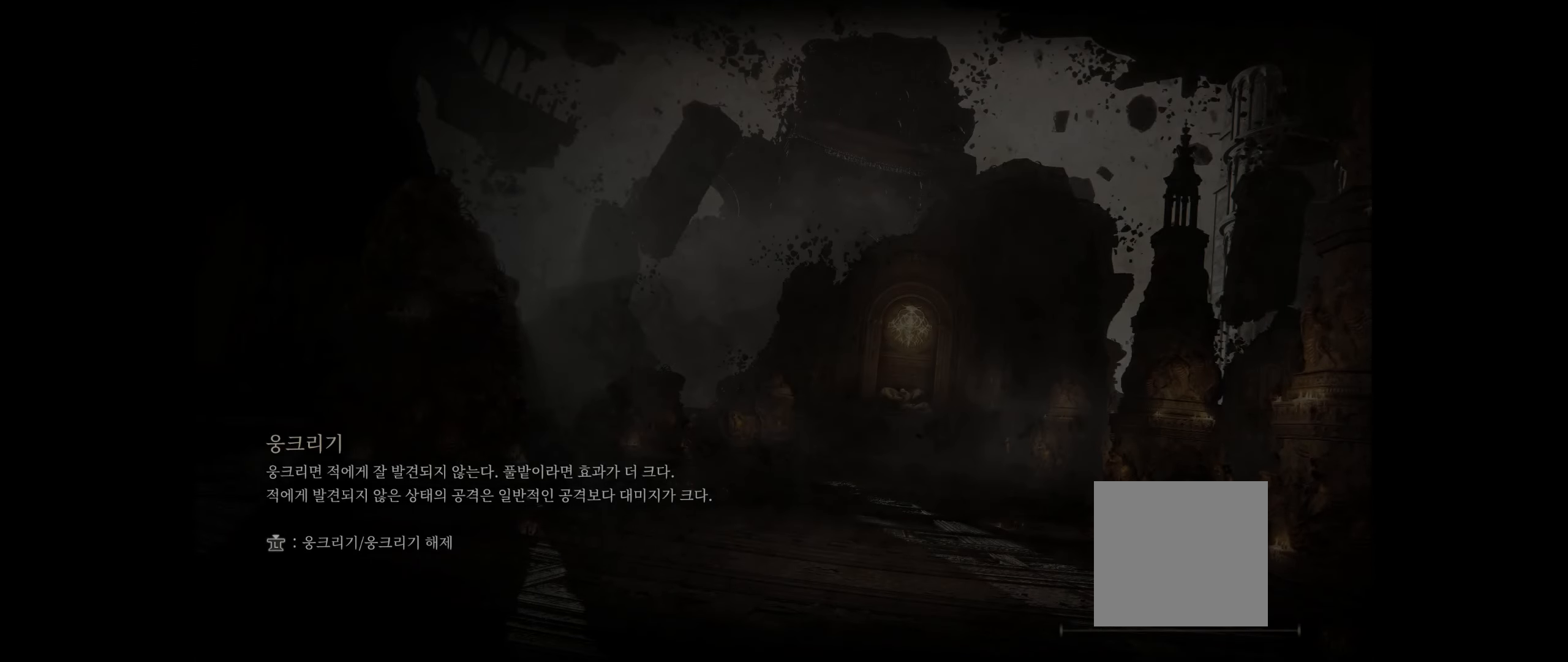
{"buttons": [], "left_stick": "center", "events": []}
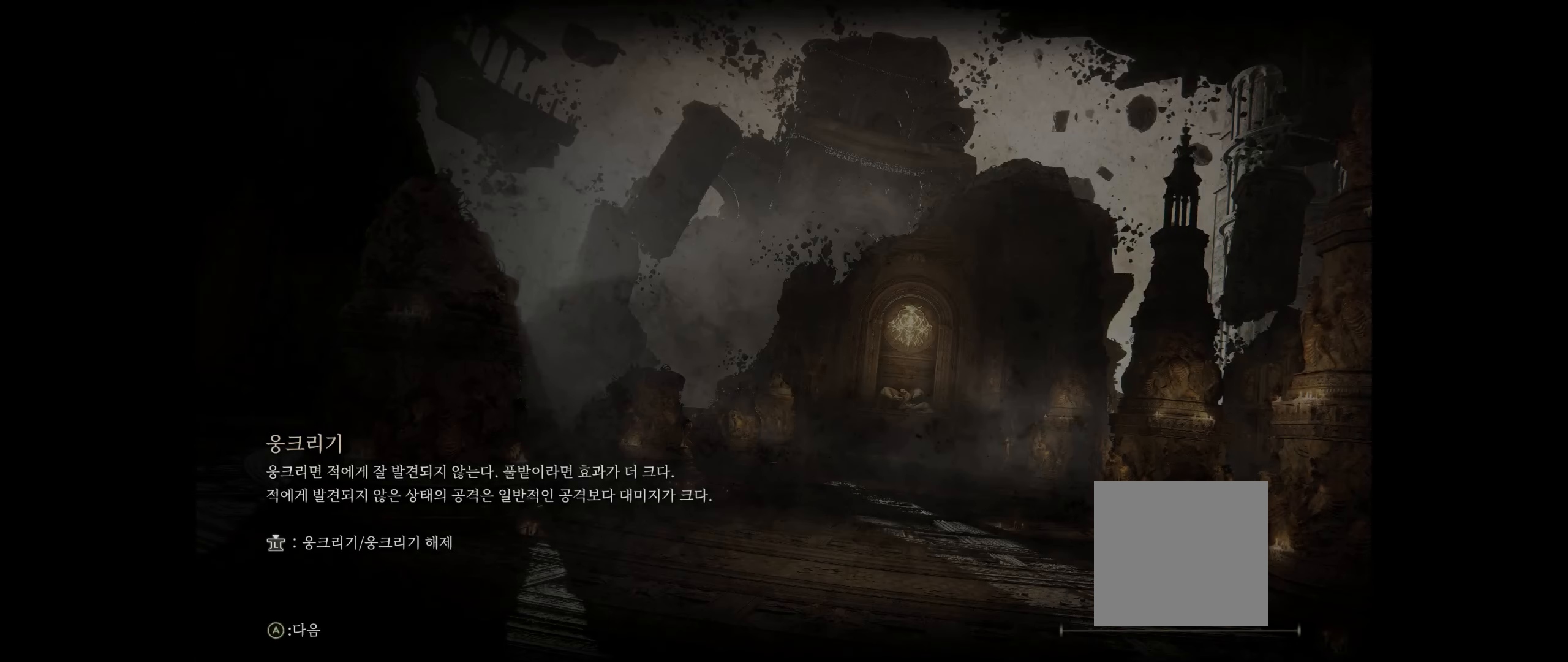
{"buttons": [], "left_stick": "center", "events": []}
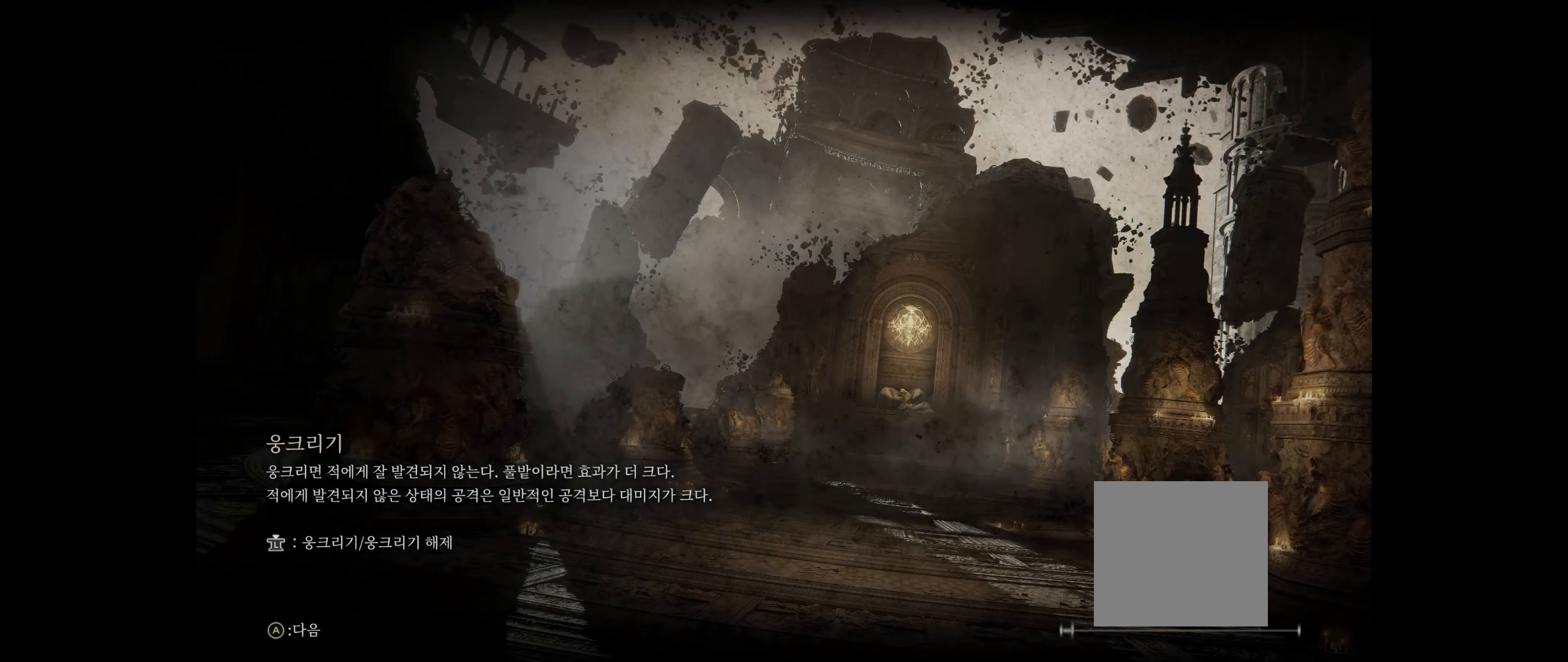
{"buttons": [], "left_stick": "center", "events": []}
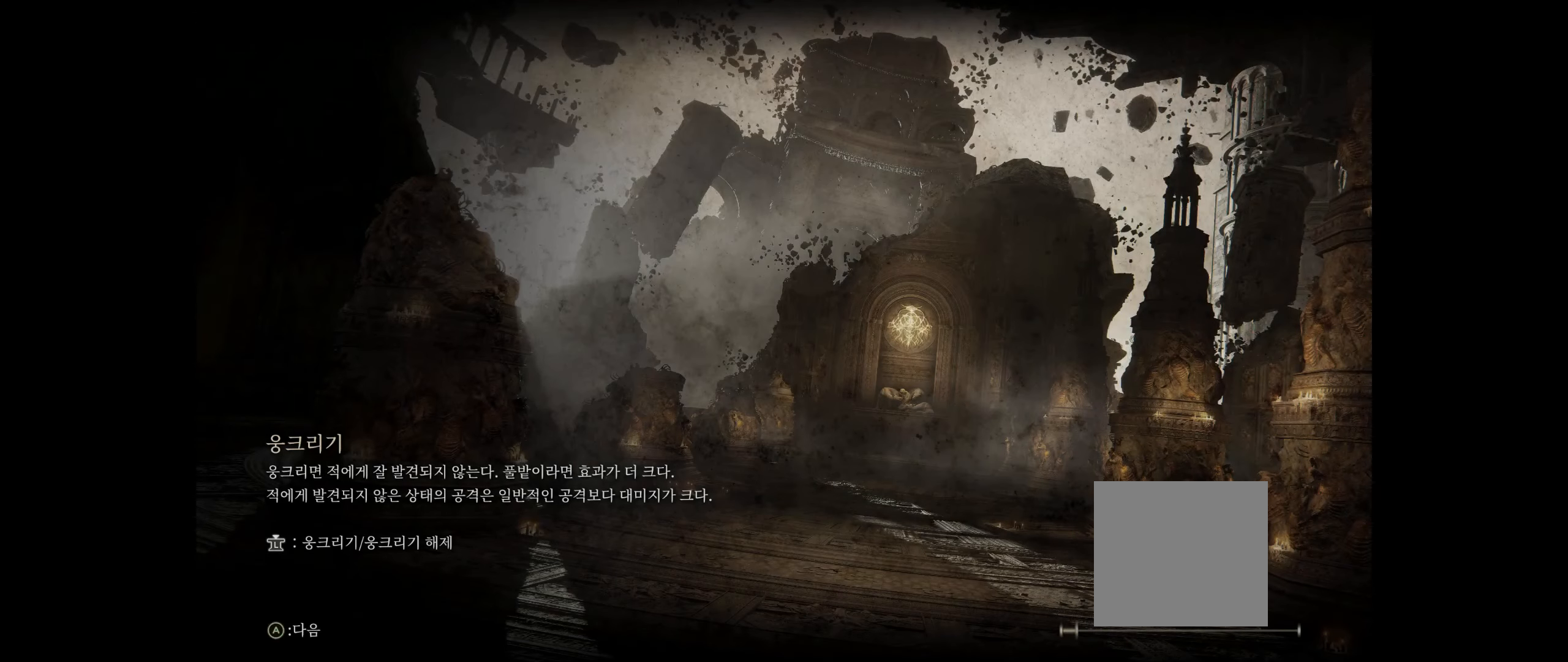
{"buttons": [], "left_stick": "center", "events": []}
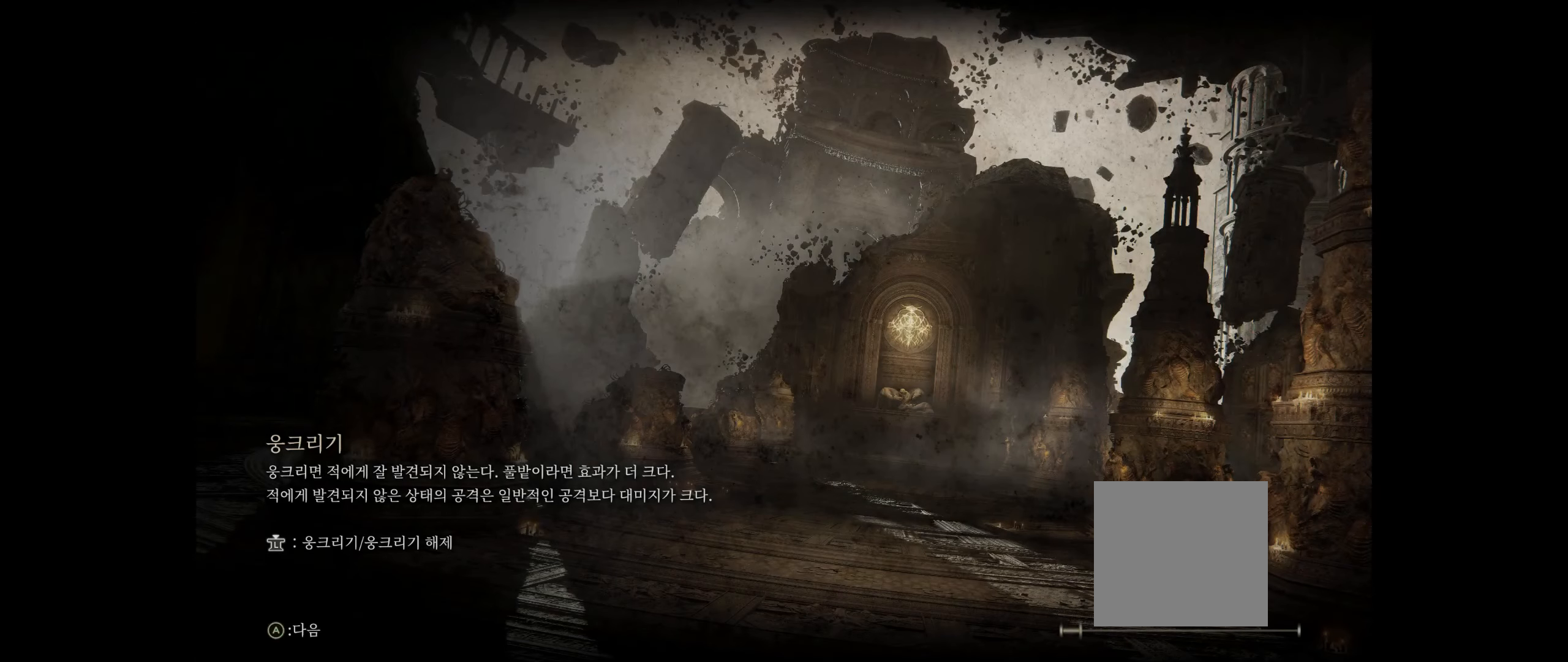
{"buttons": [], "left_stick": "center", "events": []}
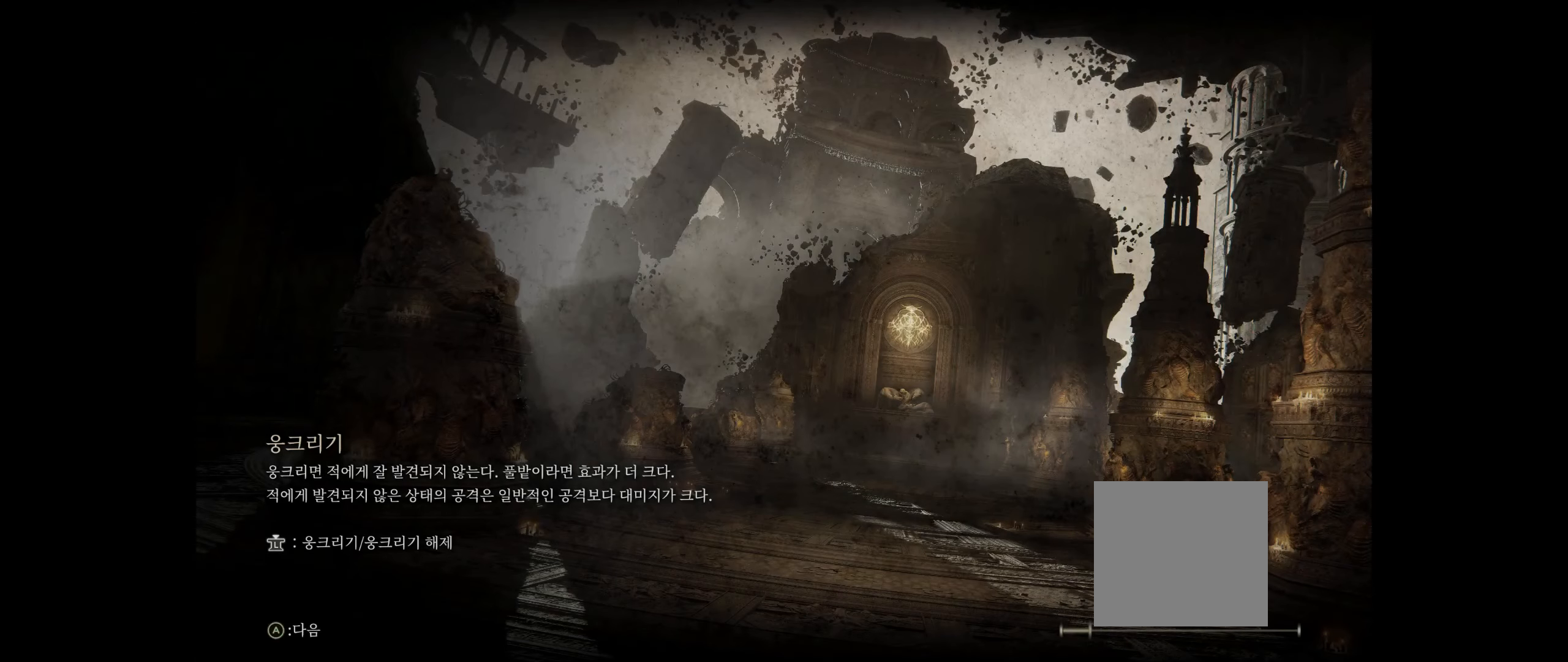
{"buttons": ["A"], "left_stick": "center", "events": [[500, "A", "down"]]}
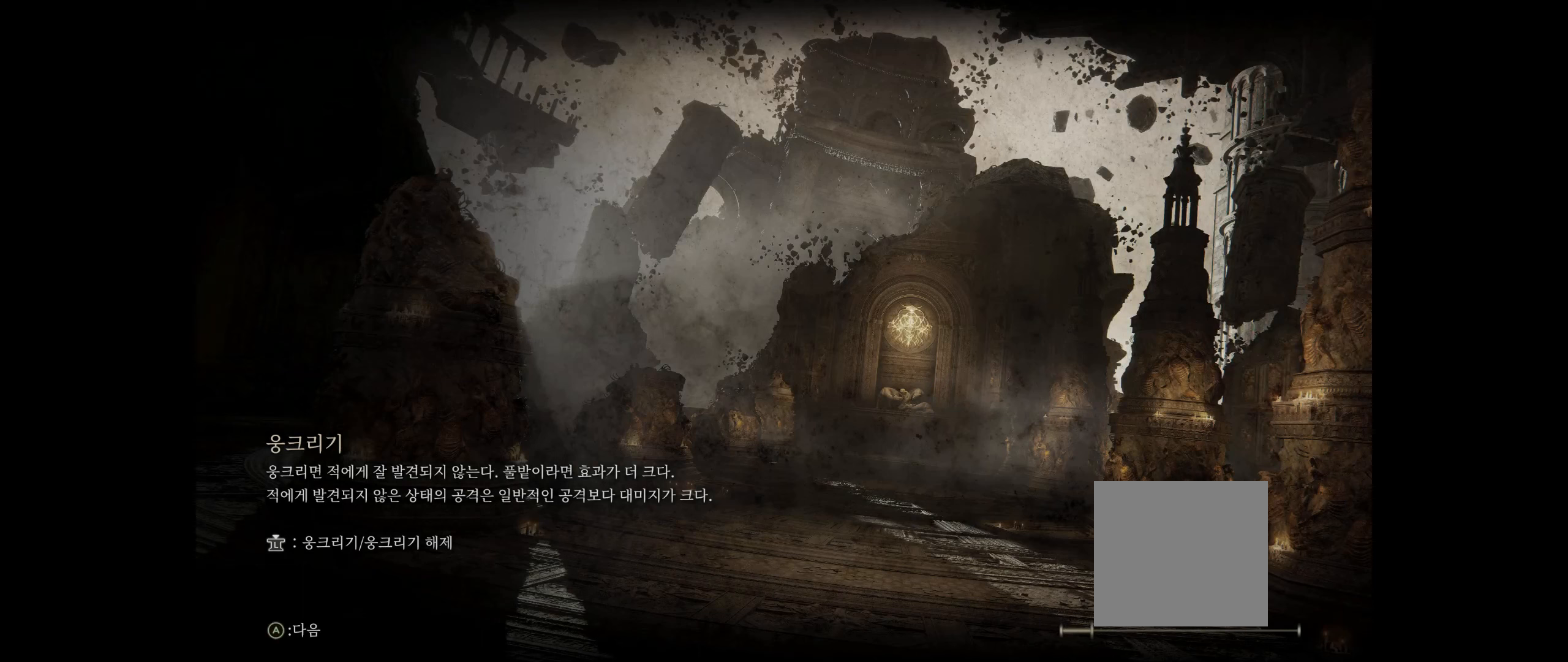
{"buttons": [], "left_stick": "center", "events": [[166, "A", "up"]]}
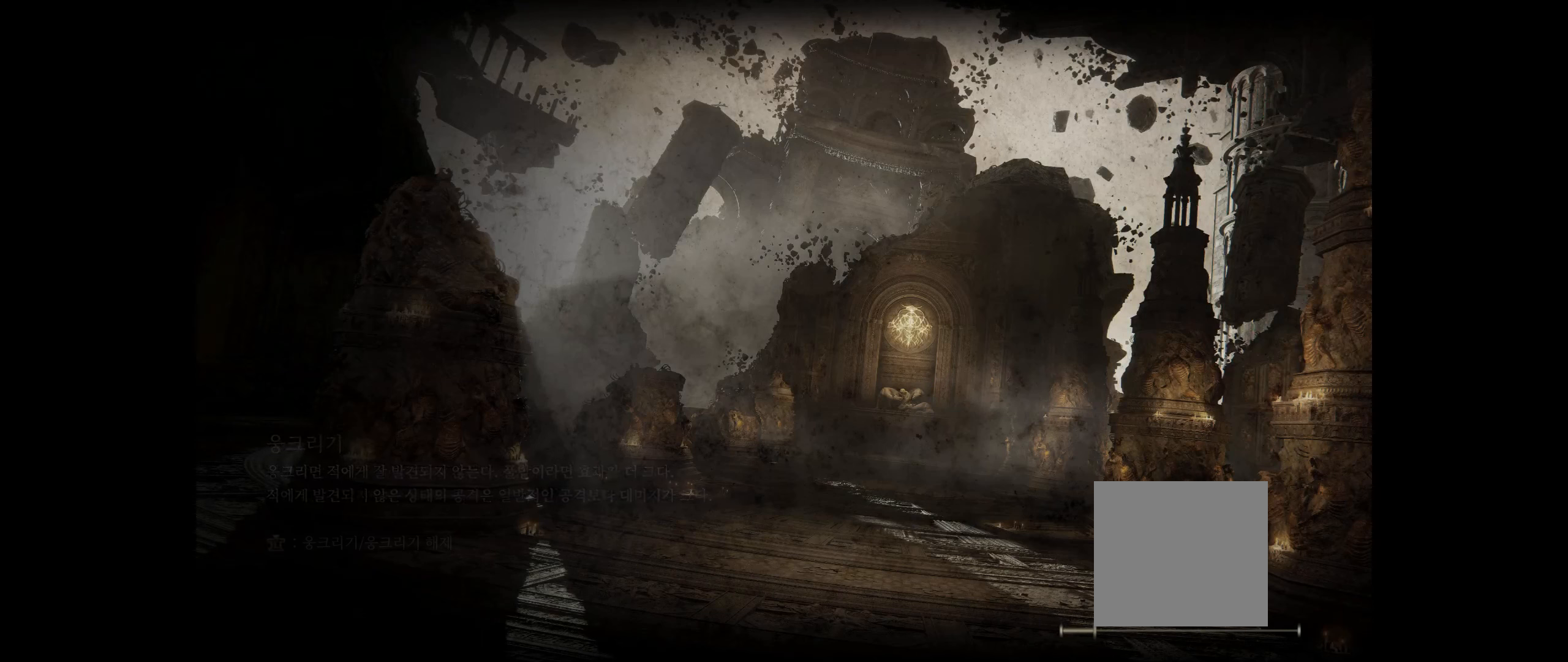
{"buttons": [], "left_stick": "center", "events": []}
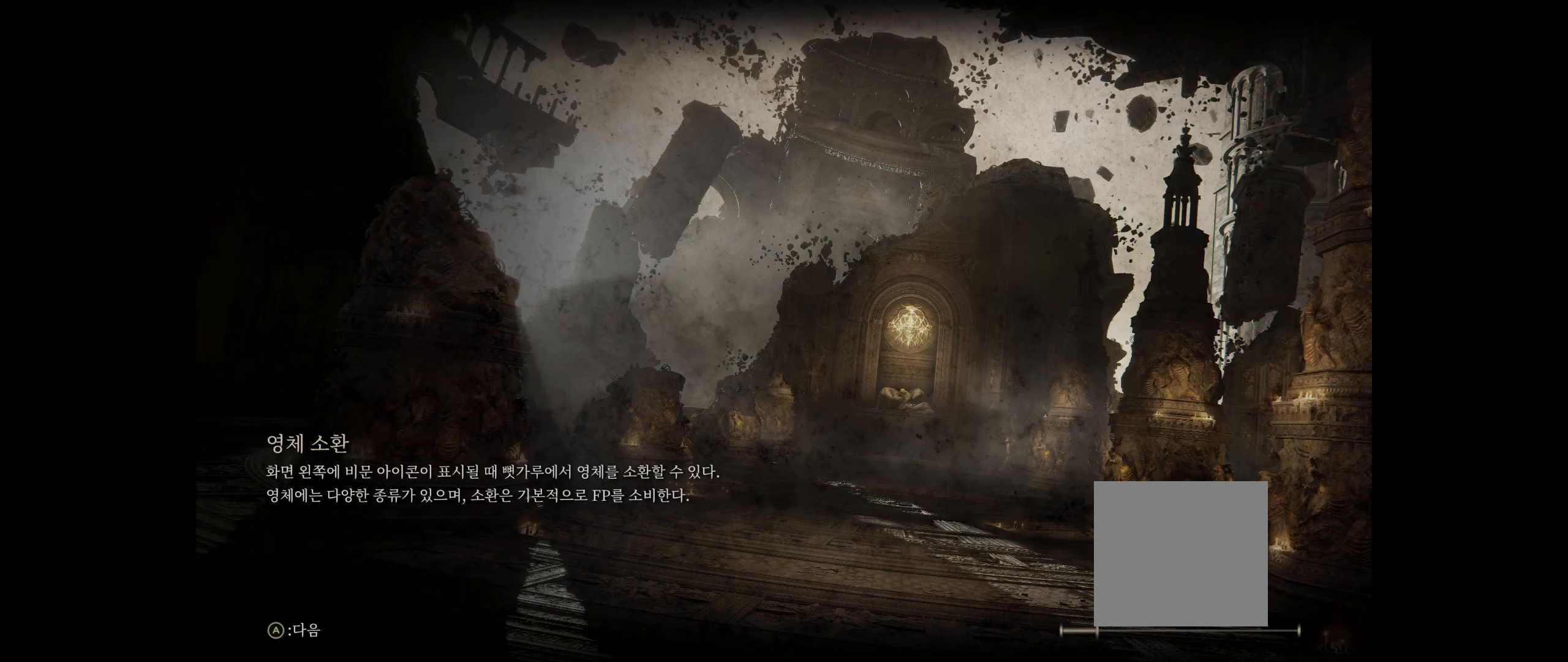
{"buttons": [], "left_stick": "center", "events": [[183, "A", "down"], [400, "A", "up"]]}
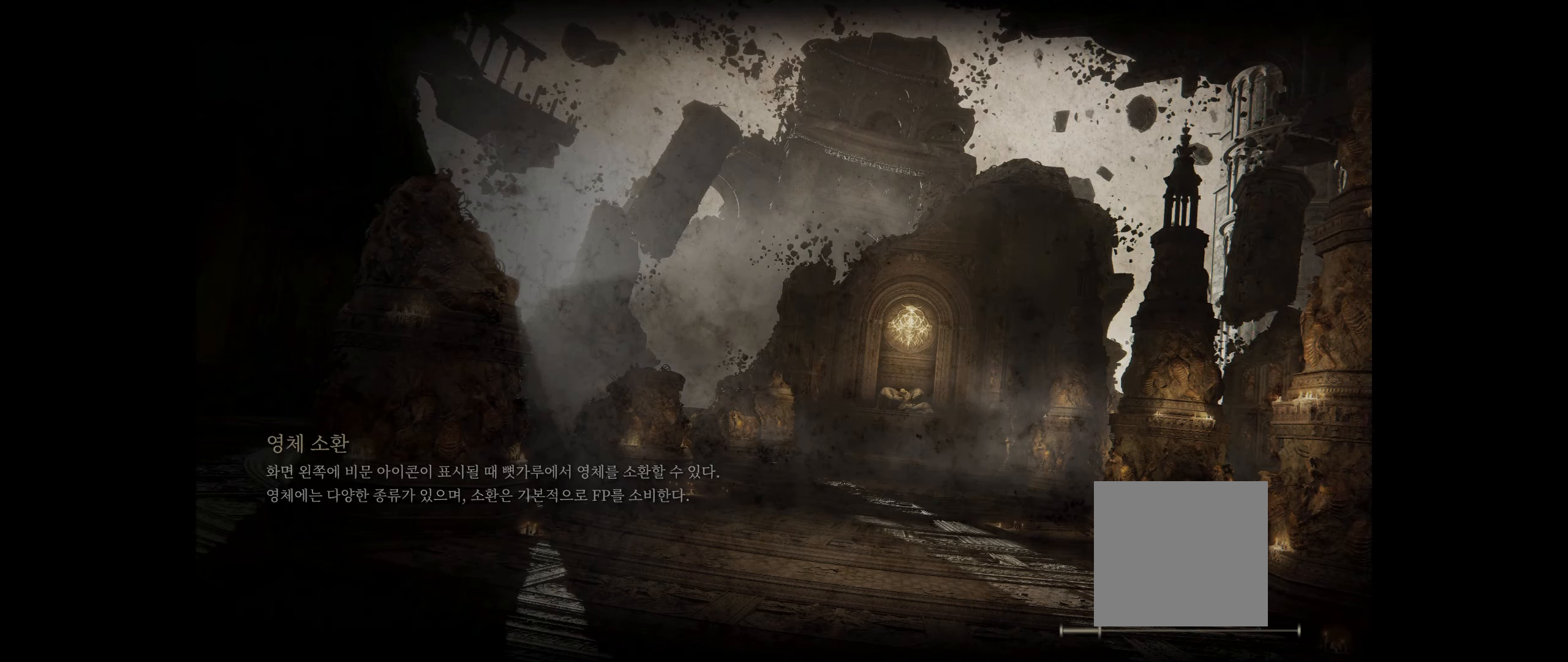
{"buttons": [], "left_stick": "center", "events": []}
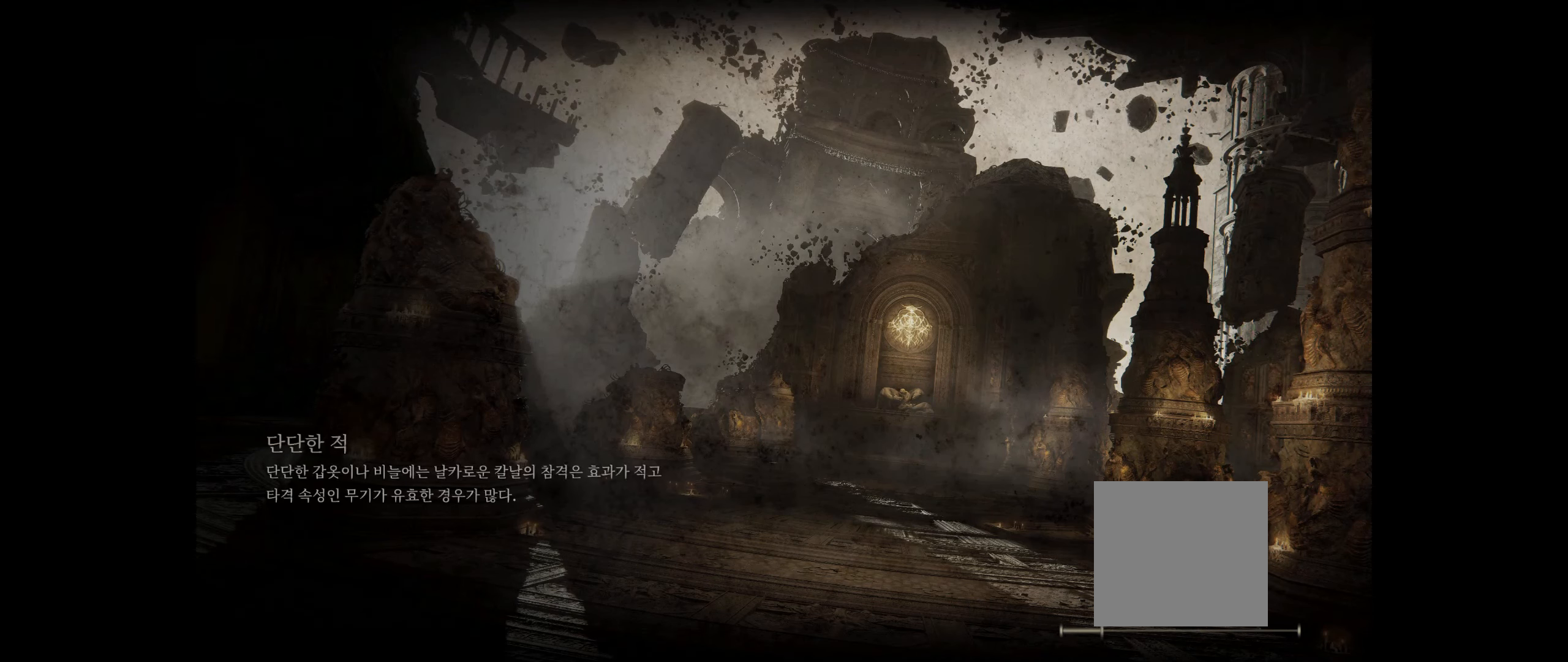
{"buttons": [], "left_stick": "center", "events": [[100, "A", "down"], [266, "A", "up"]]}
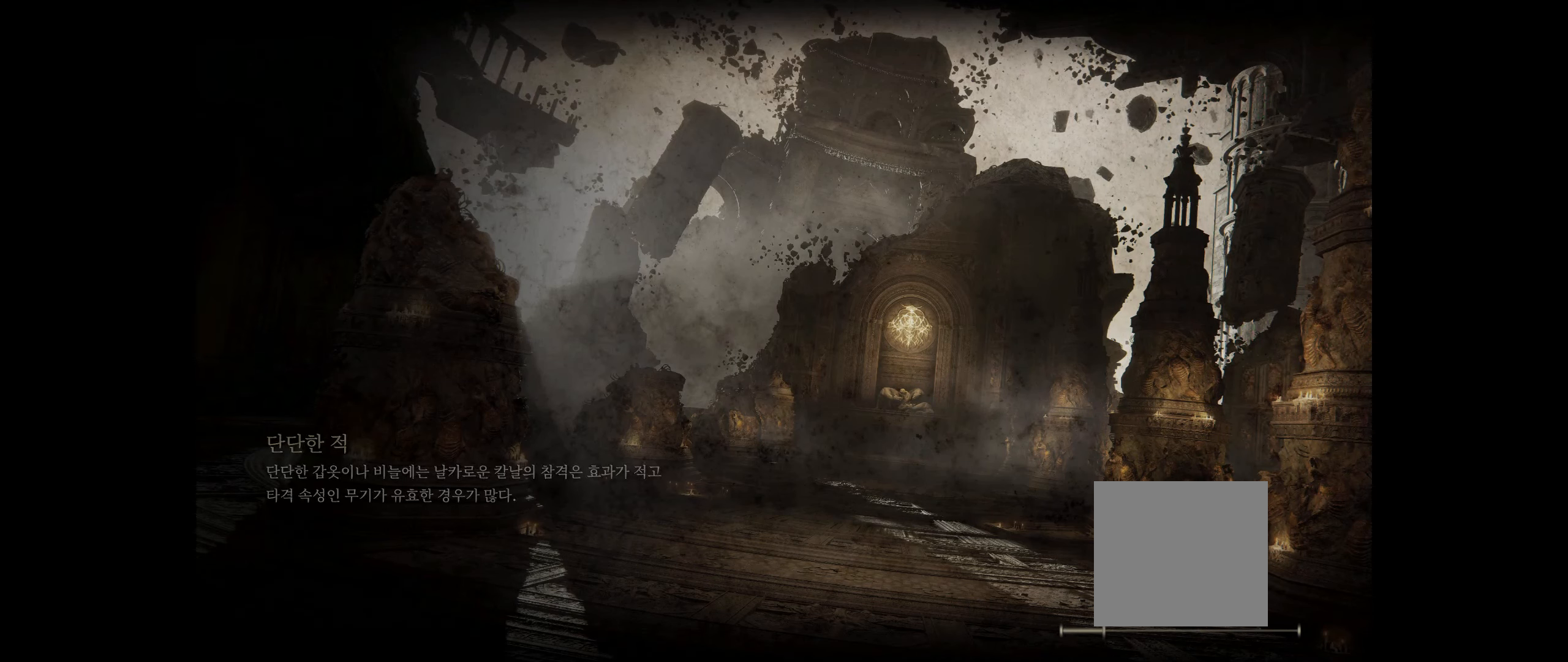
{"buttons": [], "left_stick": "center", "events": [[300, "A", "down"], [483, "A", "up"]]}
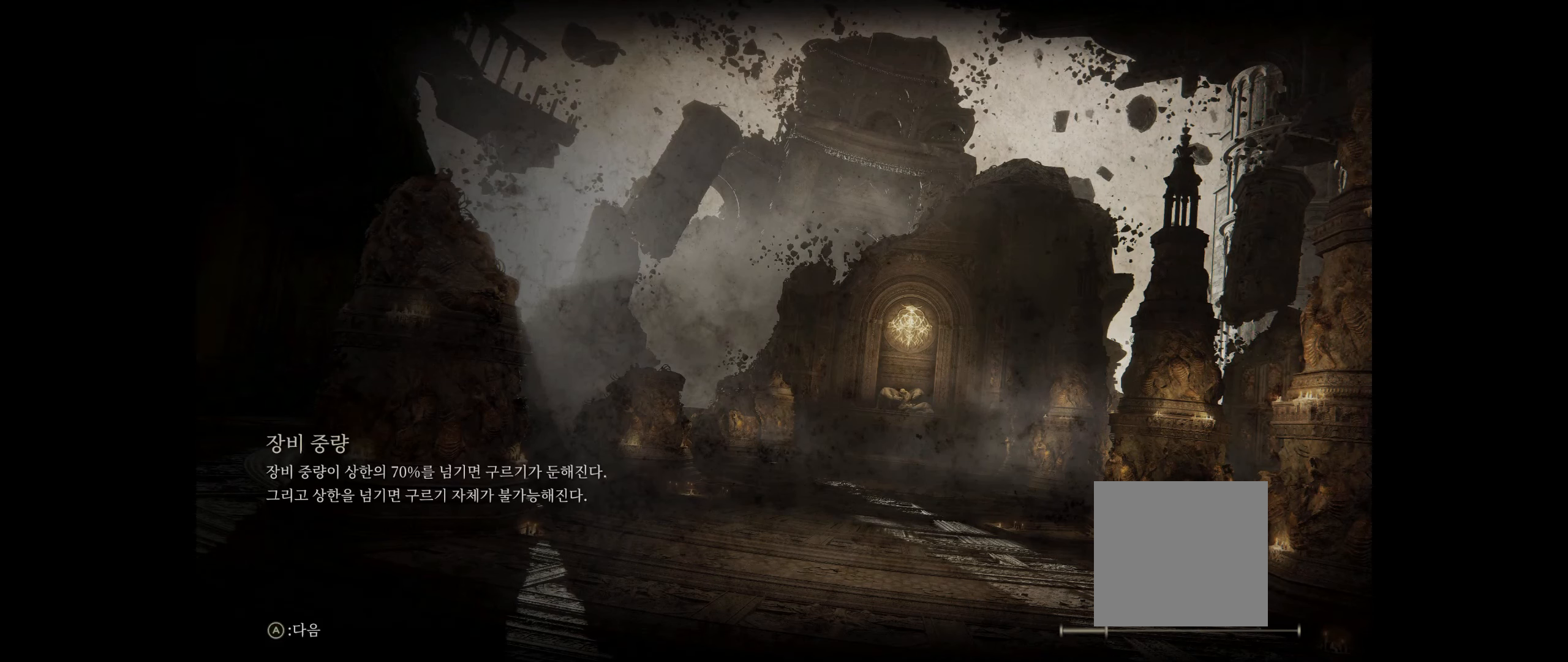
{"buttons": [], "left_stick": "center", "events": []}
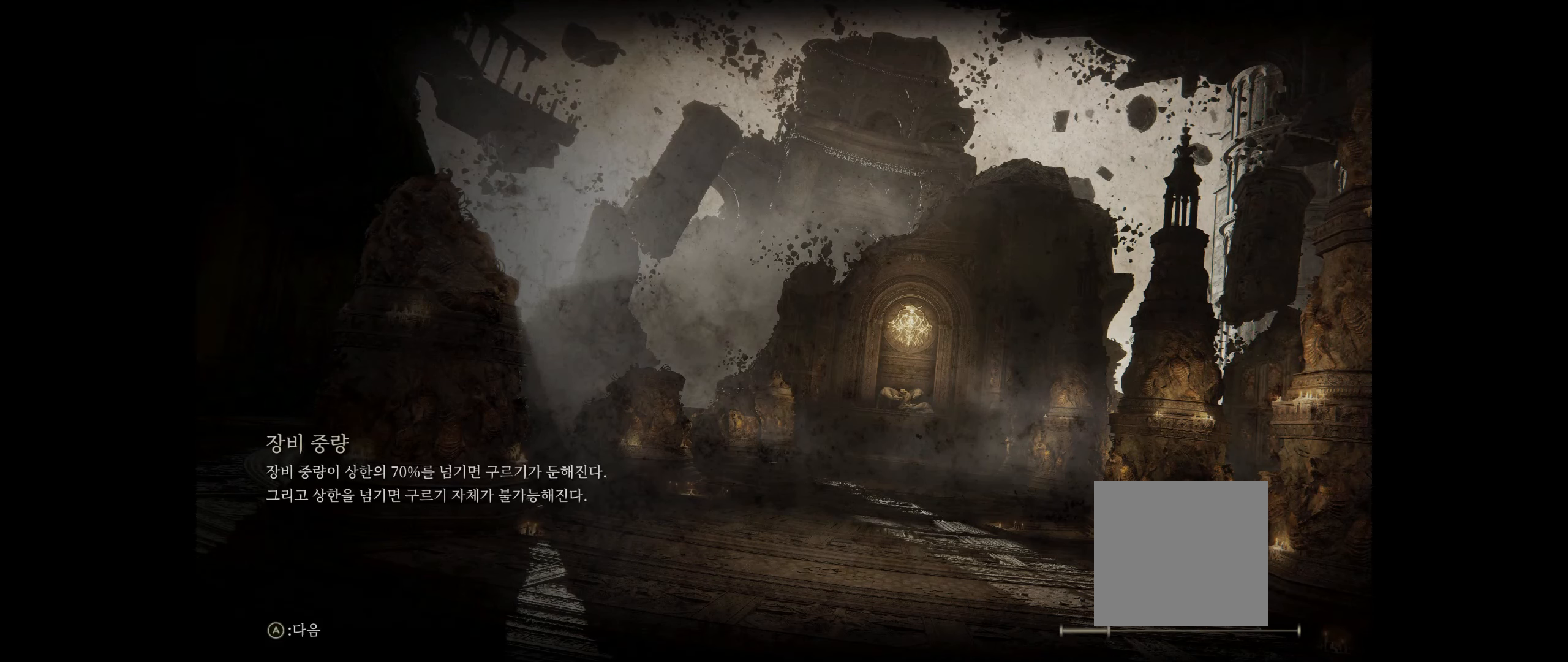
{"buttons": [], "left_stick": "center", "events": [[150, "A", "down"], [333, "A", "up"]]}
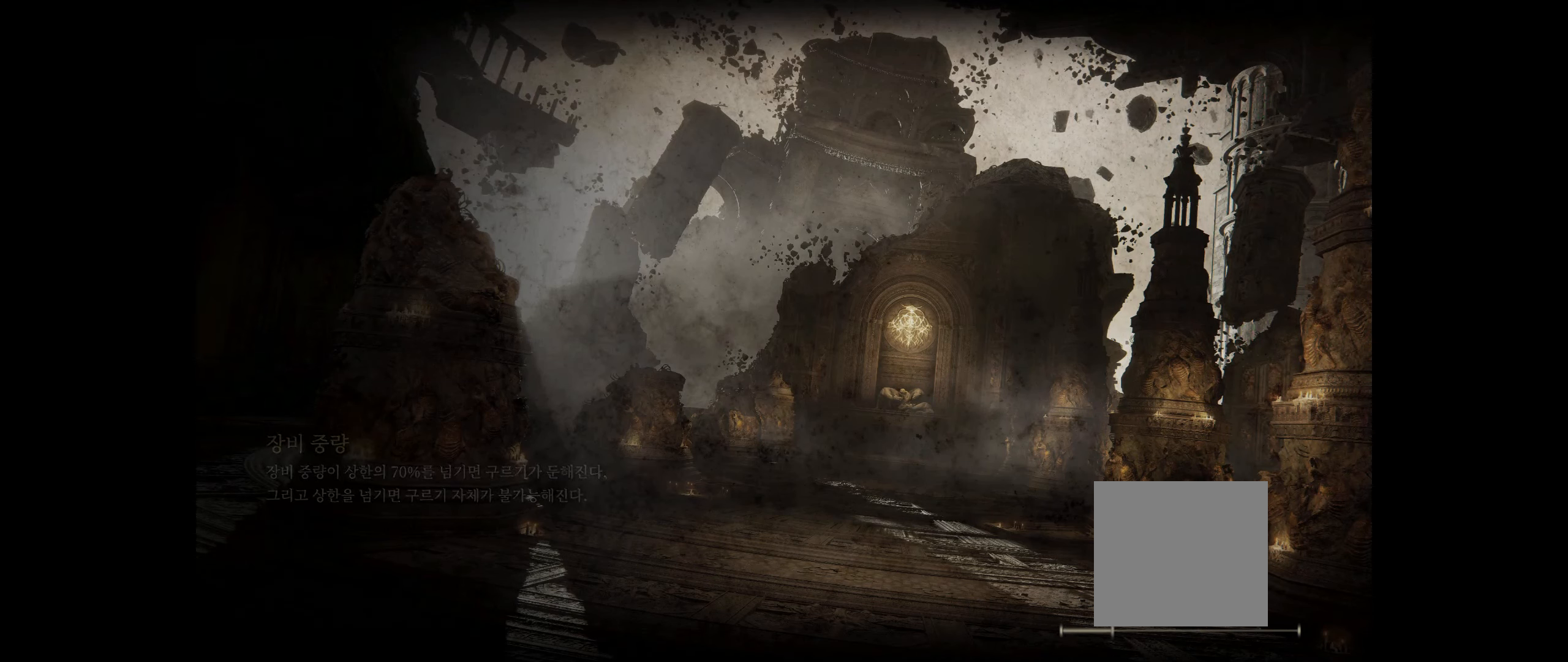
{"buttons": ["A"], "left_stick": "center", "events": [[466, "A", "down"]]}
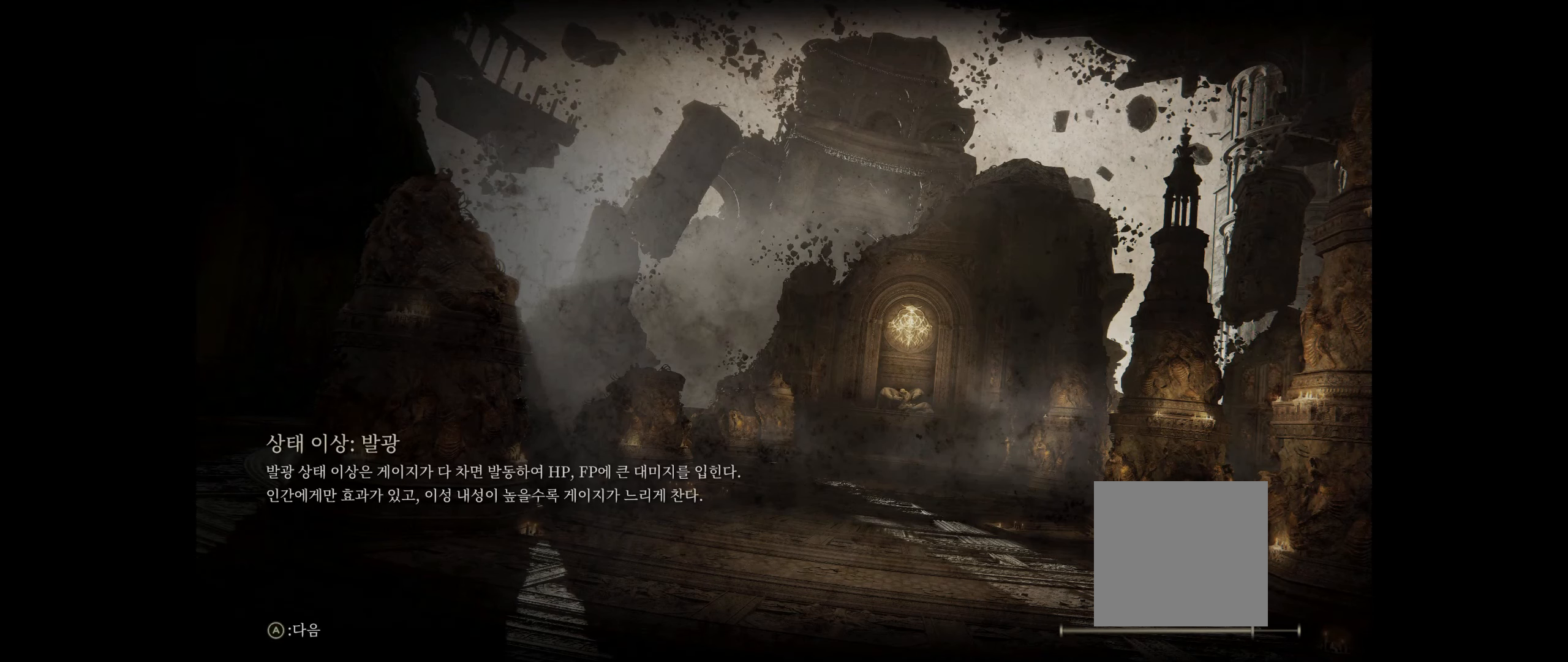
{"buttons": [], "left_stick": "center", "events": [[133, "A", "up"]]}